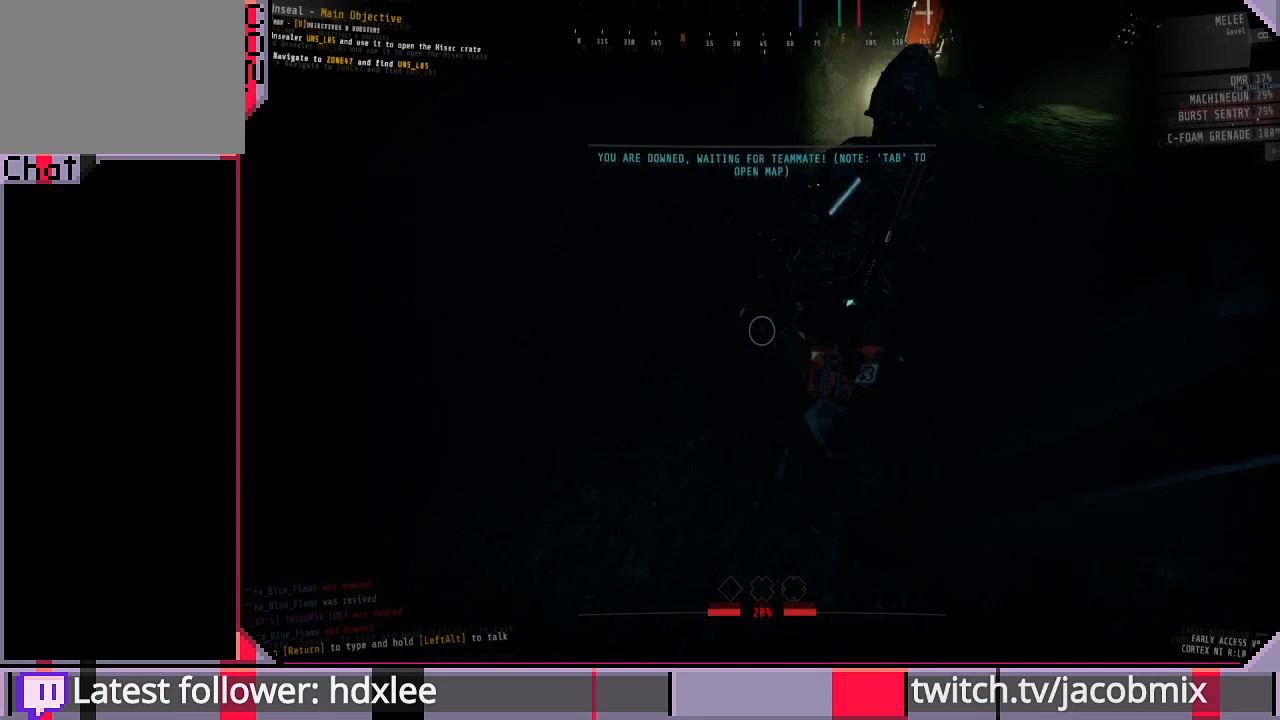
Gameplay with keyboard and mouse; each line is a JSON object with the keys and mouse buttons held at the frame after it. "events" lists presses ("down") and releases ("up") of "a", "c", "ctrl", "d", "e", "q", "r", "s", "shift", "space", "t", "tab", "w", "x", "z", "mouse_left" and "mouse_mb4" between this image and that frame as [ms after this image, input, new state], when the widget could be followed in between. "mouse_left", "mouse_mb4" = the "left", "mb4" buttons of the "mouse" list. No other keys are recorded. Mouse movement is not recorded. Not read: f mouse_wheel.
{"keys": ["a"], "mouse": [], "events": [[333, "a", "down"]]}
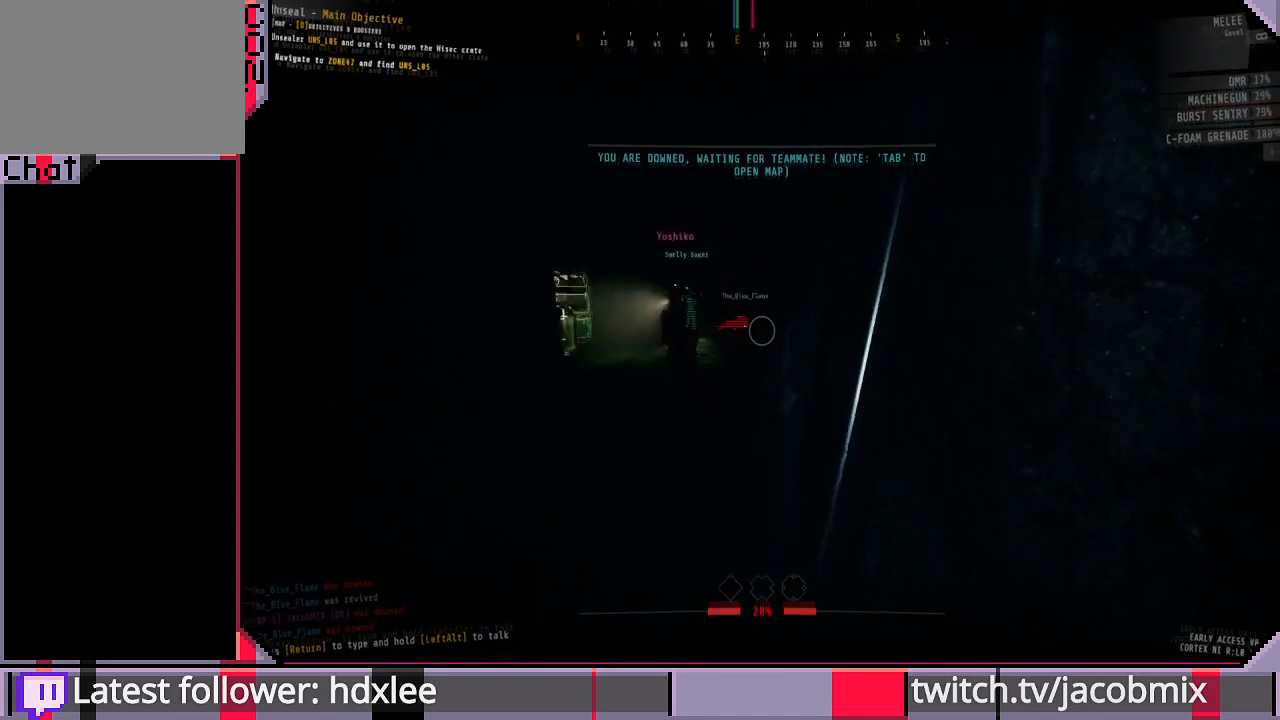
{"keys": [], "mouse": [], "events": [[33, "s", "down"], [167, "a", "up"], [300, "s", "up"]]}
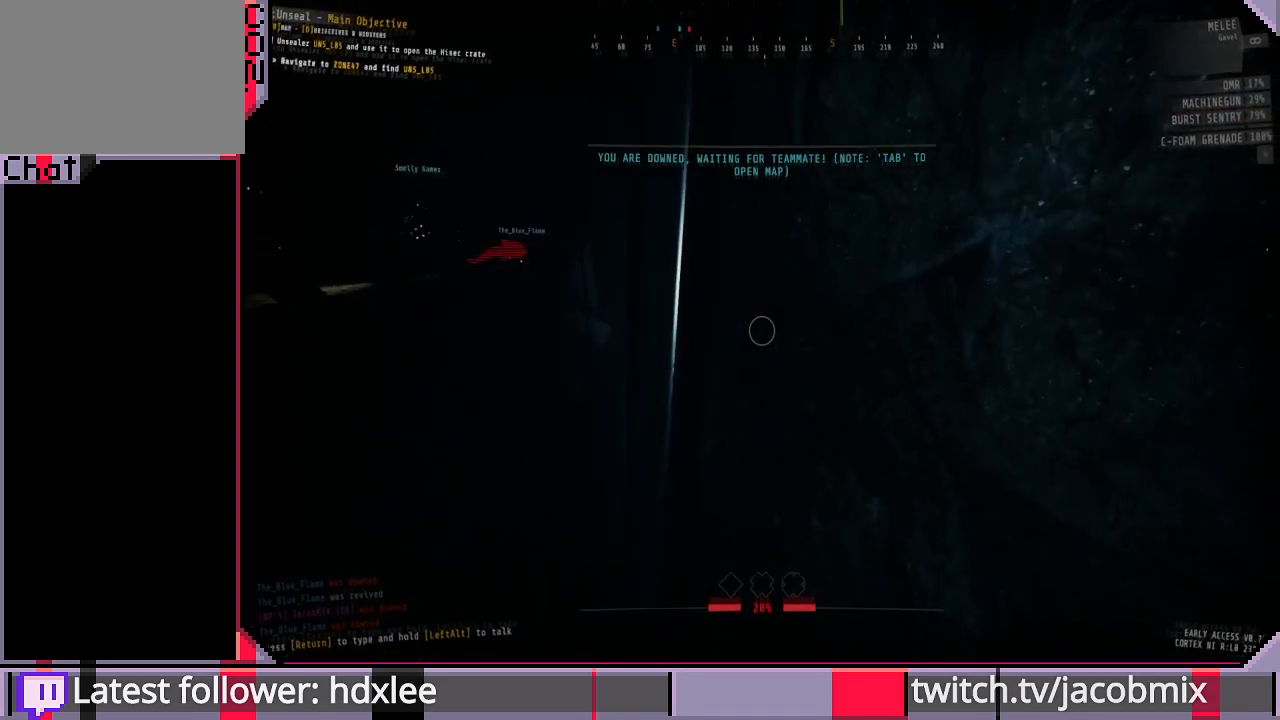
{"keys": ["a"], "mouse": [], "events": [[100, "a", "down"]]}
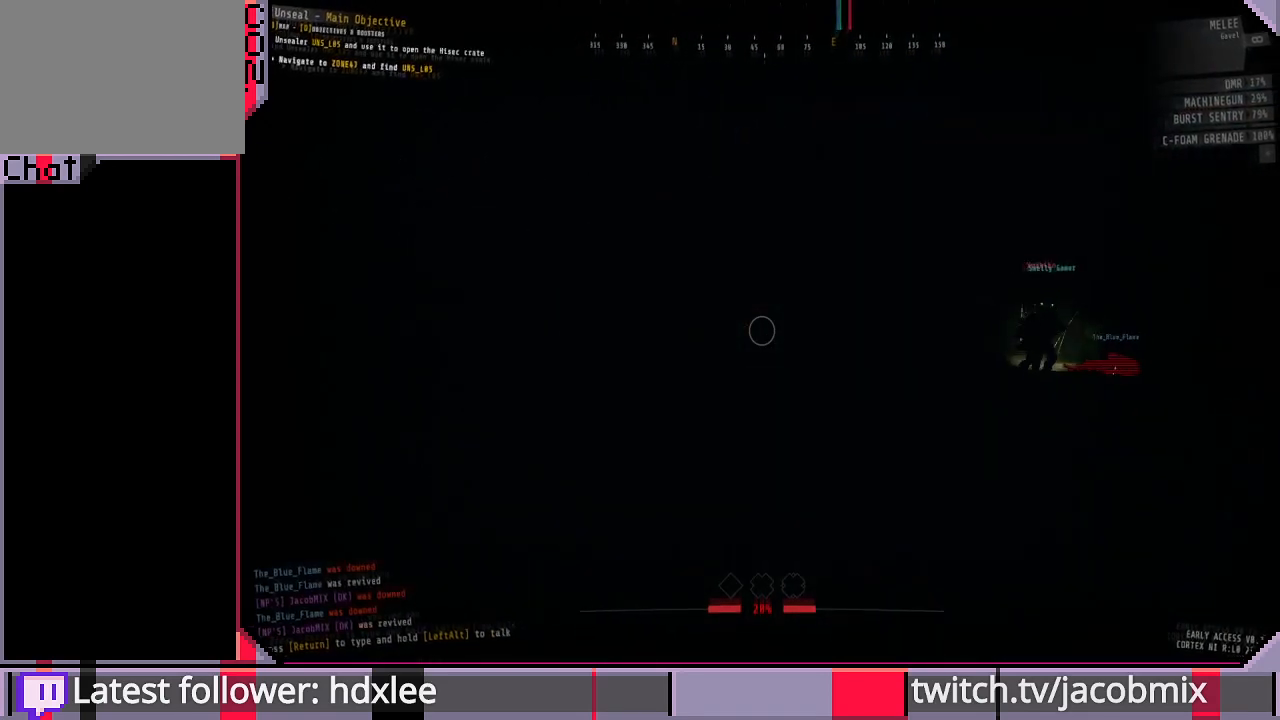
{"keys": ["w"], "mouse": [], "events": [[267, "a", "up"], [367, "w", "down"]]}
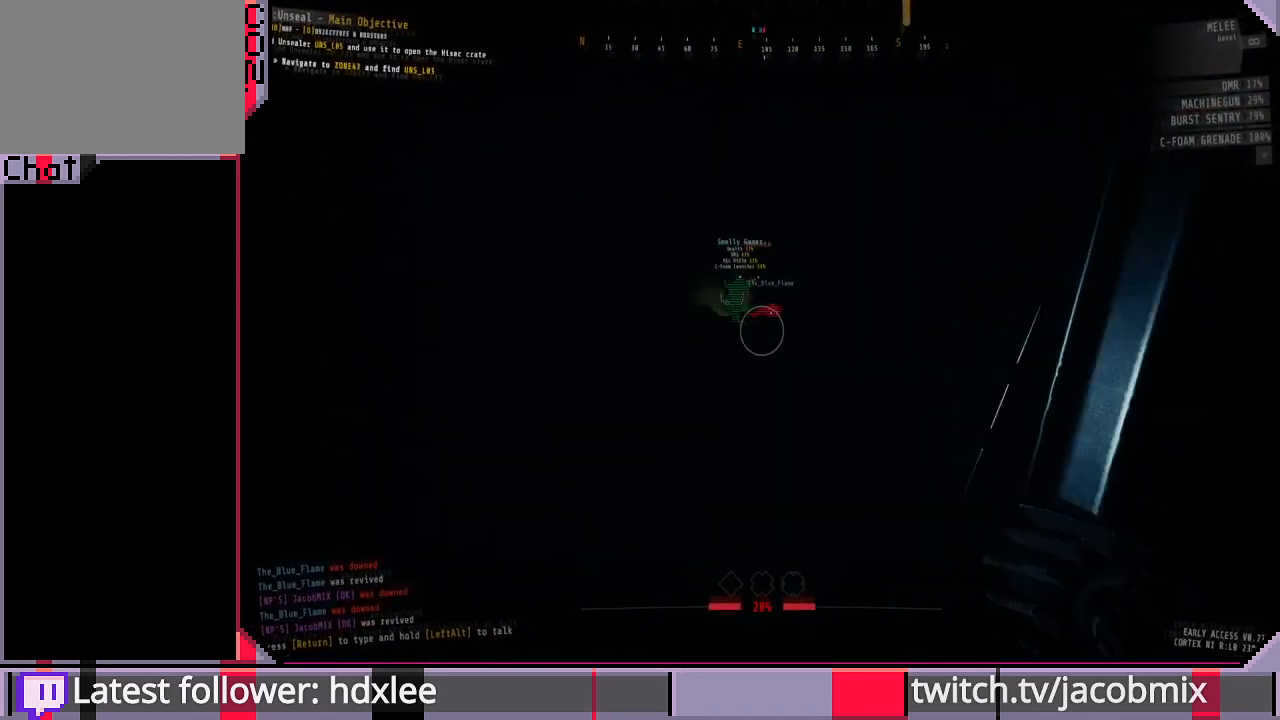
{"keys": ["w"], "mouse": [], "events": []}
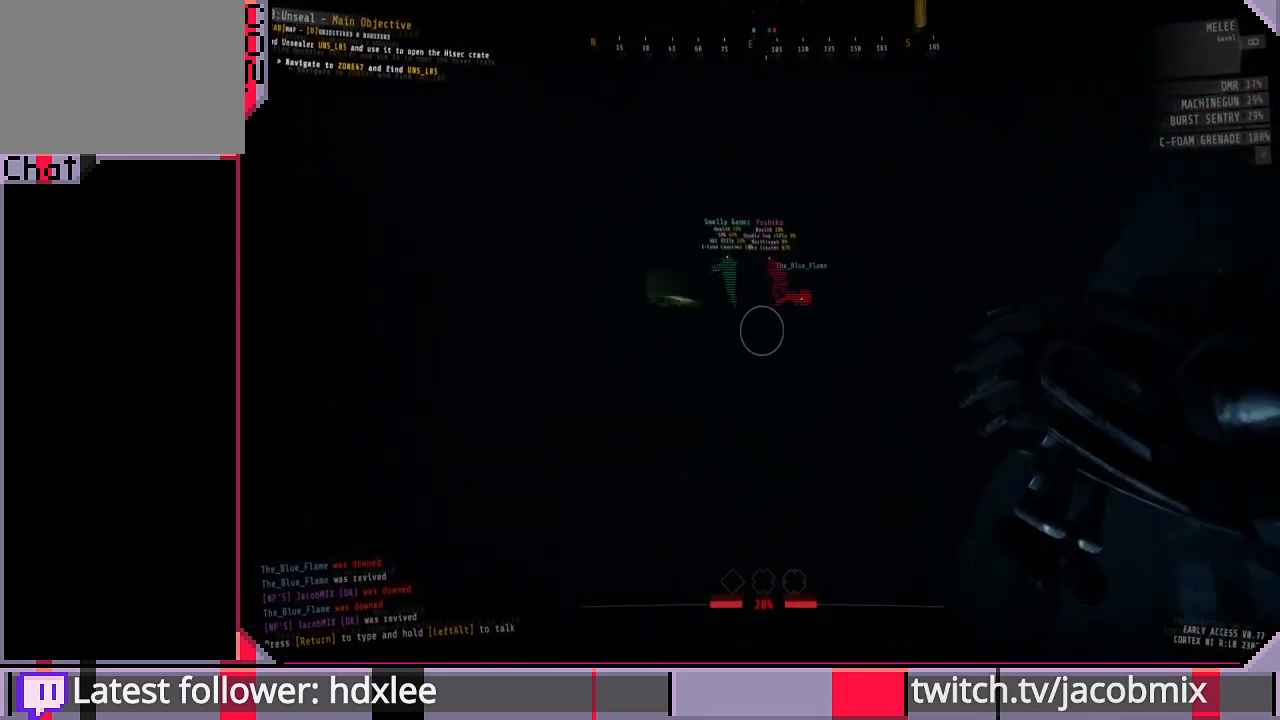
{"keys": ["w"], "mouse": [], "events": [[67, "a", "down"], [167, "a", "up"], [367, "d", "down"], [500, "d", "up"]]}
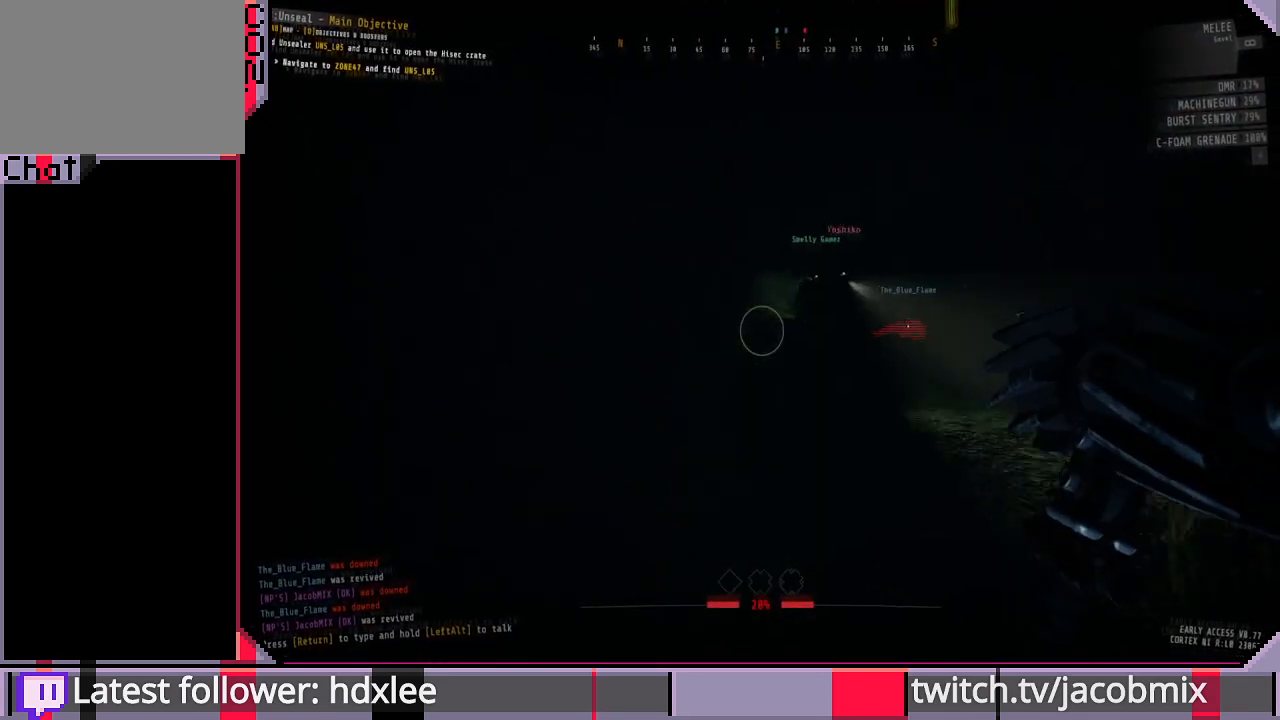
{"keys": ["shift", "w"], "mouse": [], "events": [[300, "d", "down"], [433, "d", "up"], [500, "shift", "down"]]}
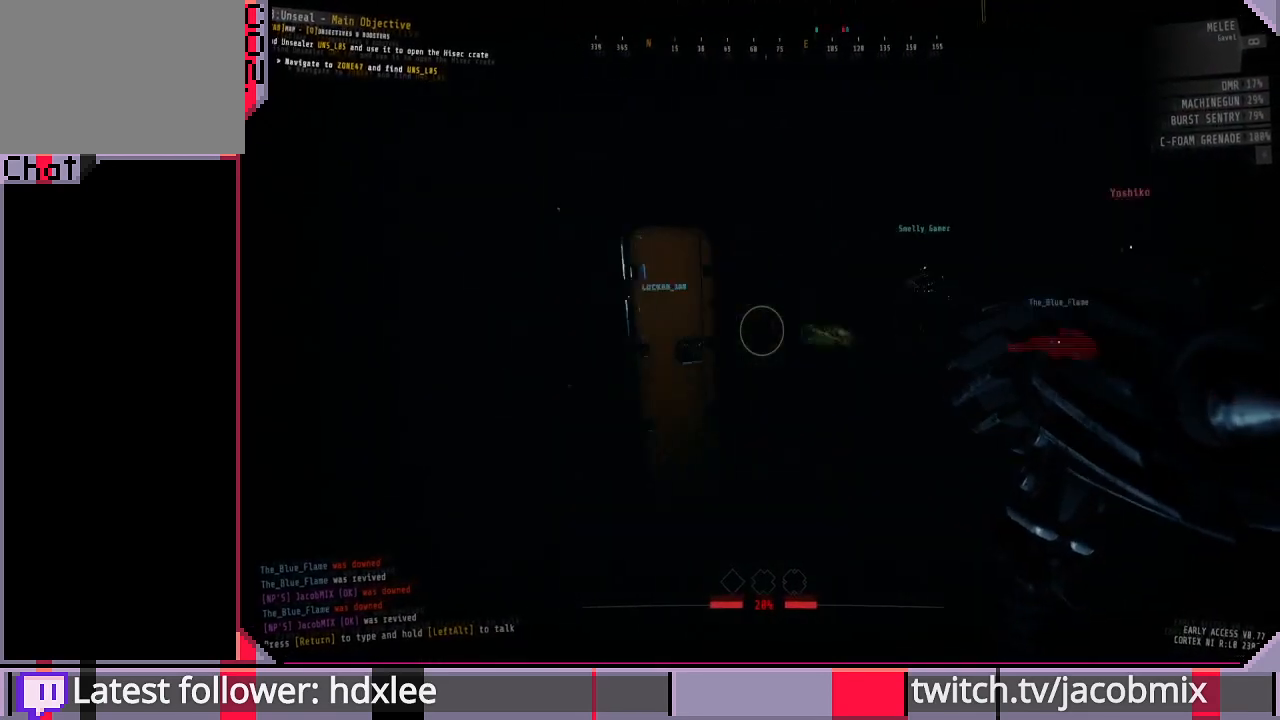
{"keys": [], "mouse": [], "events": [[233, "shift", "up"], [500, "w", "up"]]}
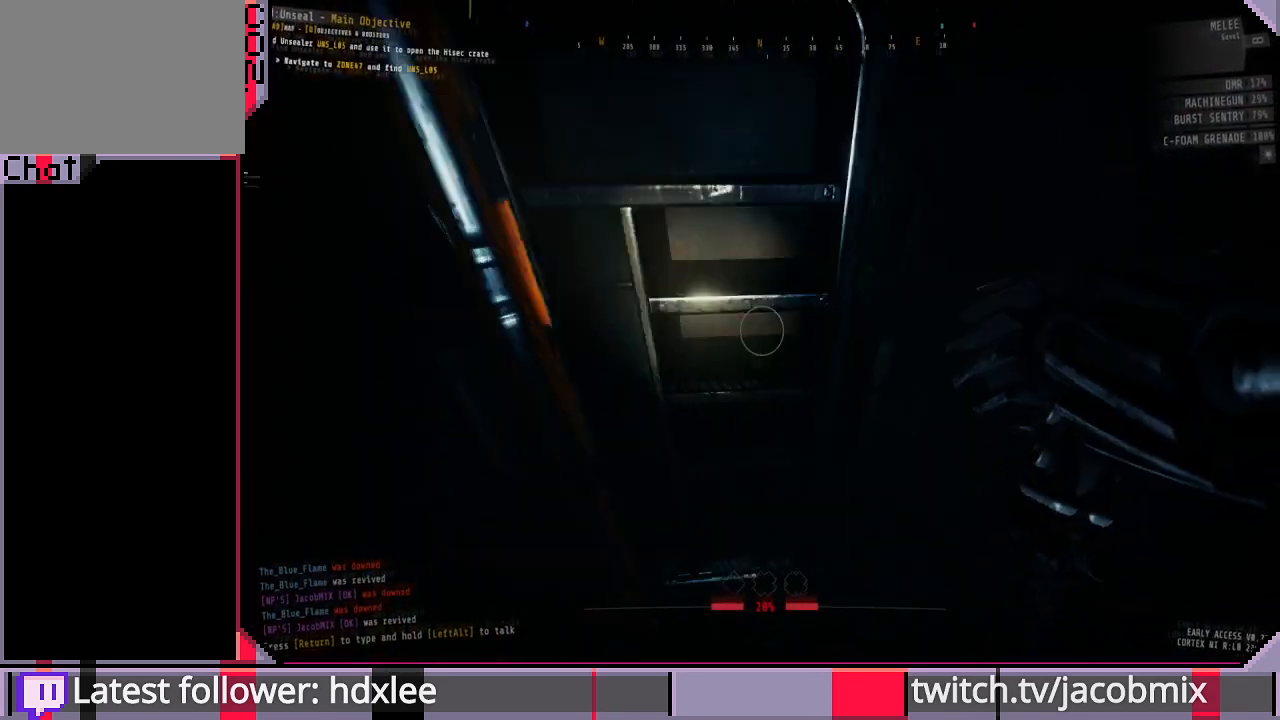
{"keys": ["w"], "mouse": [], "events": [[100, "d", "down"], [233, "d", "up"], [467, "w", "down"]]}
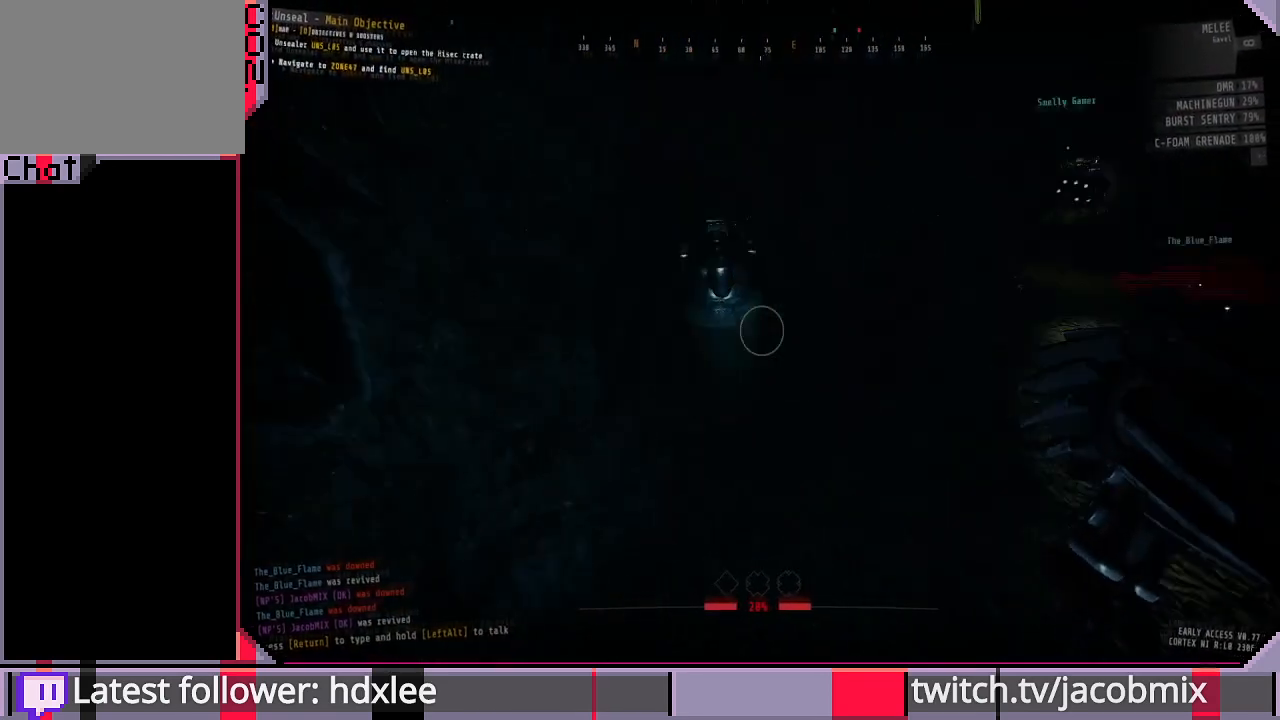
{"keys": ["w"], "mouse": [], "events": []}
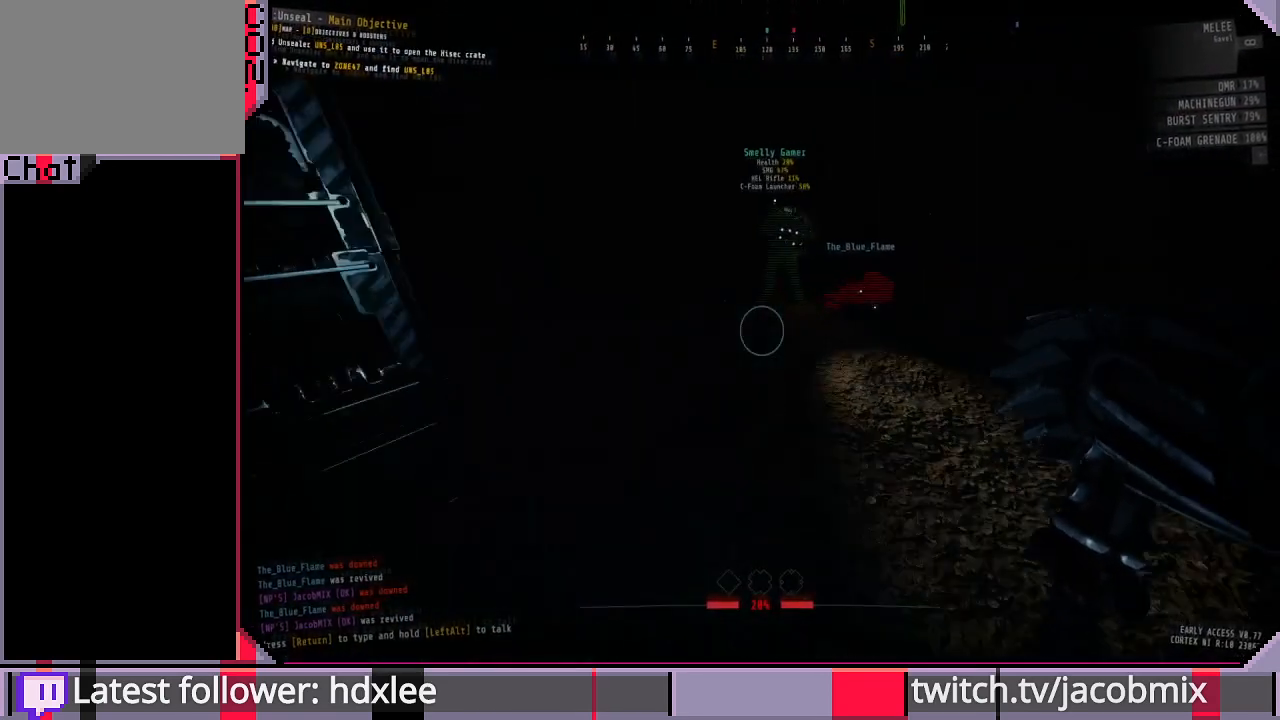
{"keys": ["w"], "mouse": [], "events": []}
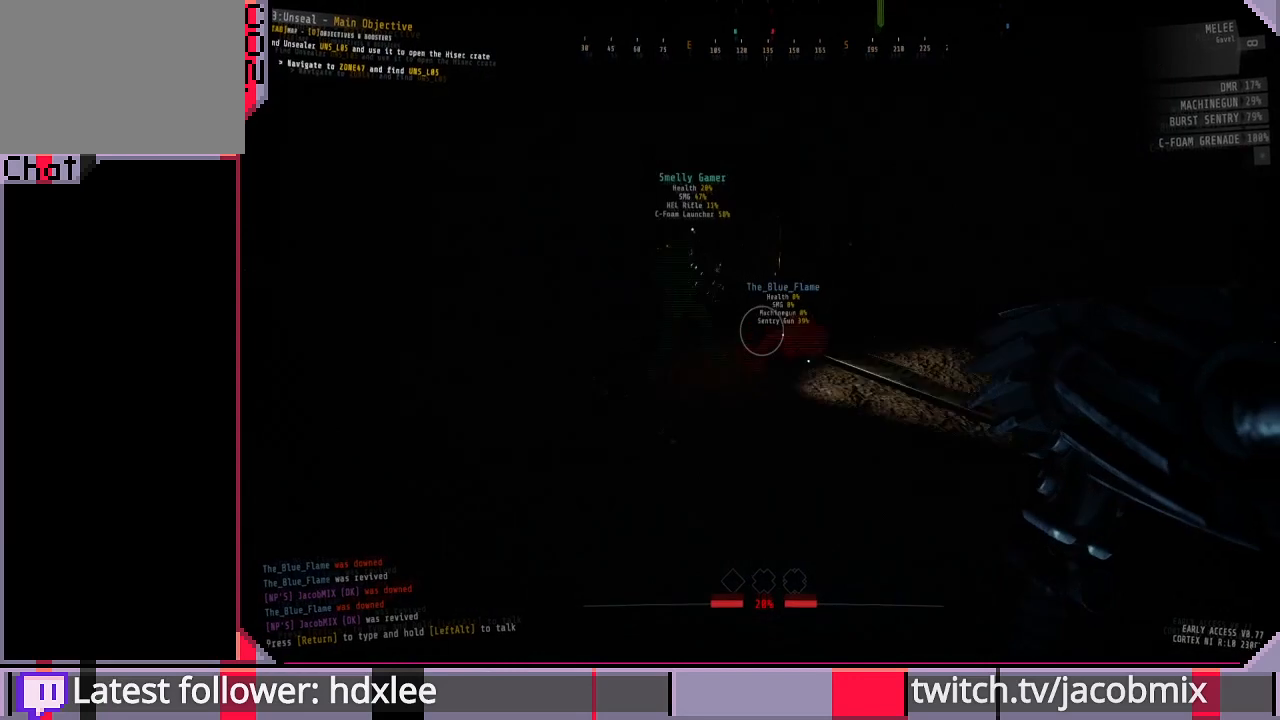
{"keys": ["w"], "mouse": [], "events": [[367, "d", "down"], [500, "d", "up"]]}
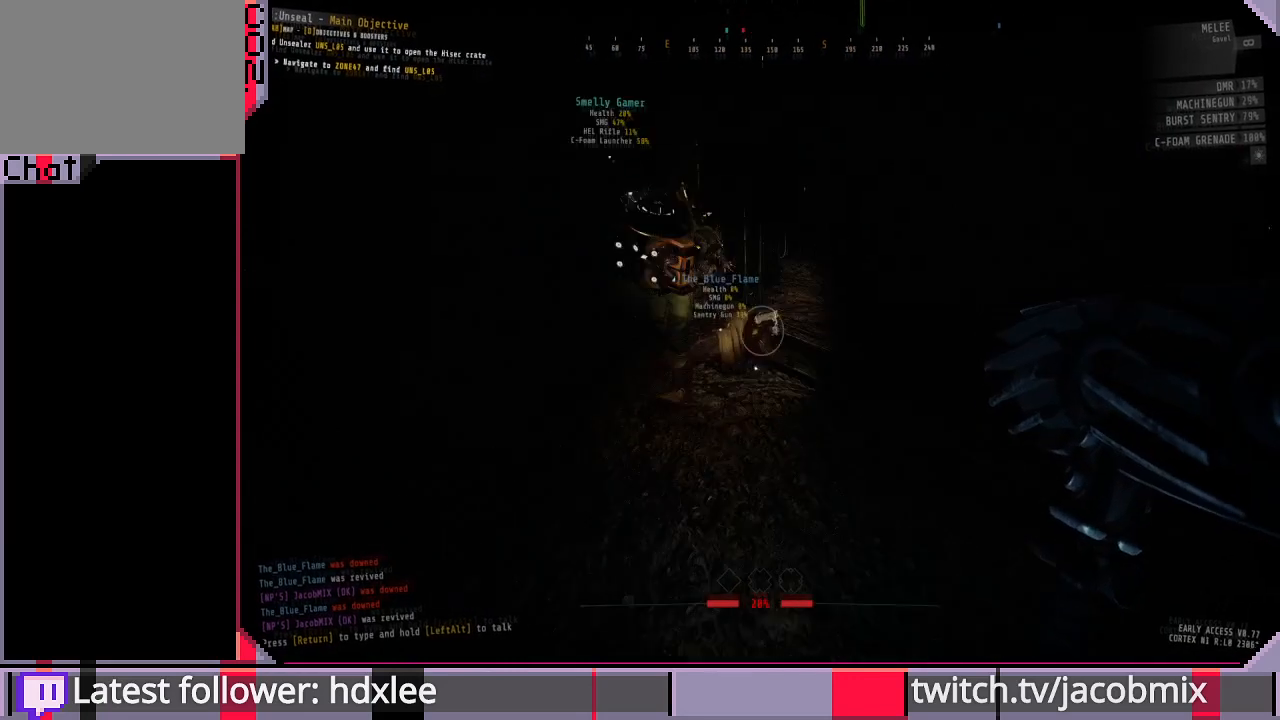
{"keys": ["ctrl", "w"], "mouse": [], "events": [[333, "ctrl", "down"]]}
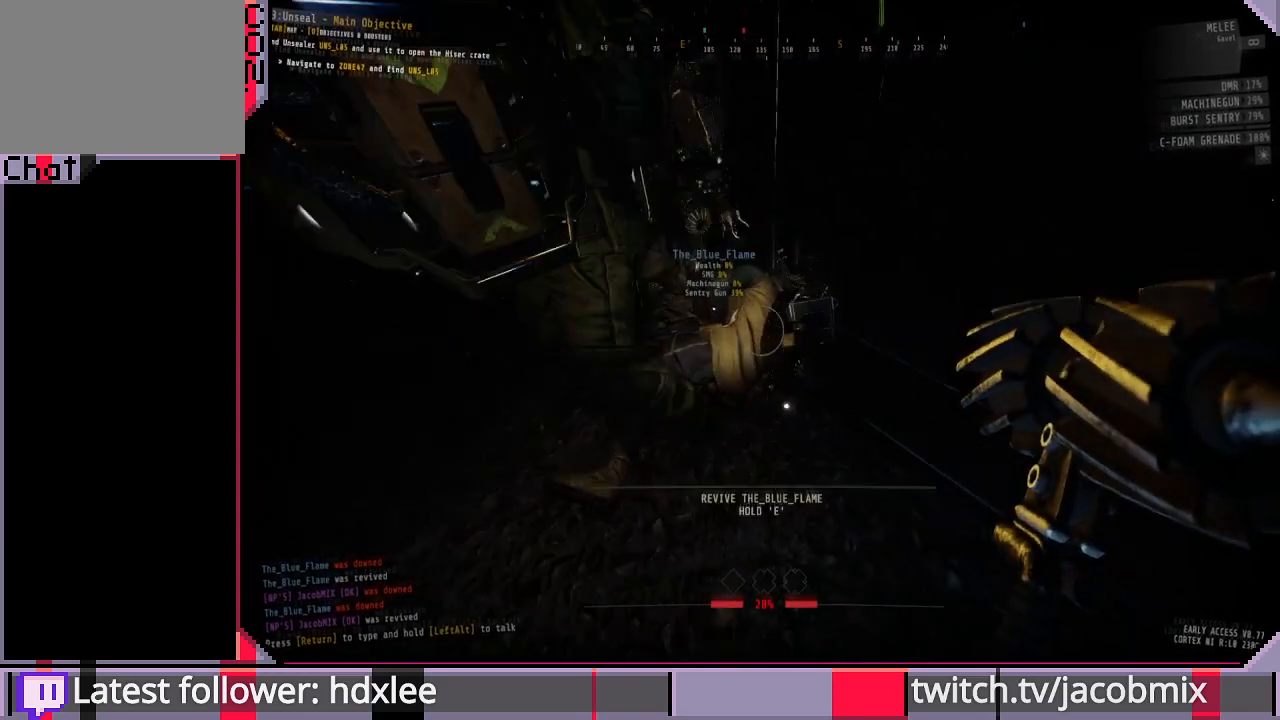
{"keys": ["e"], "mouse": [], "events": [[33, "ctrl", "up"], [167, "e", "down"], [200, "w", "up"]]}
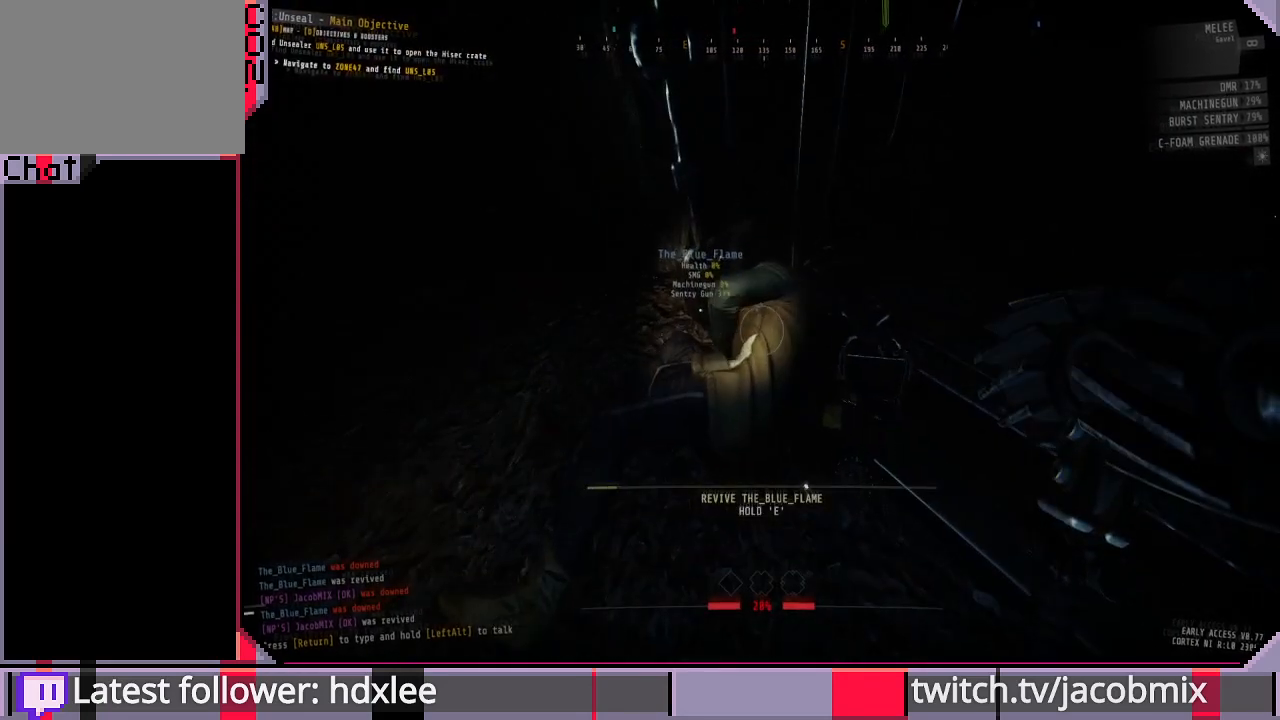
{"keys": ["e"], "mouse": [], "events": []}
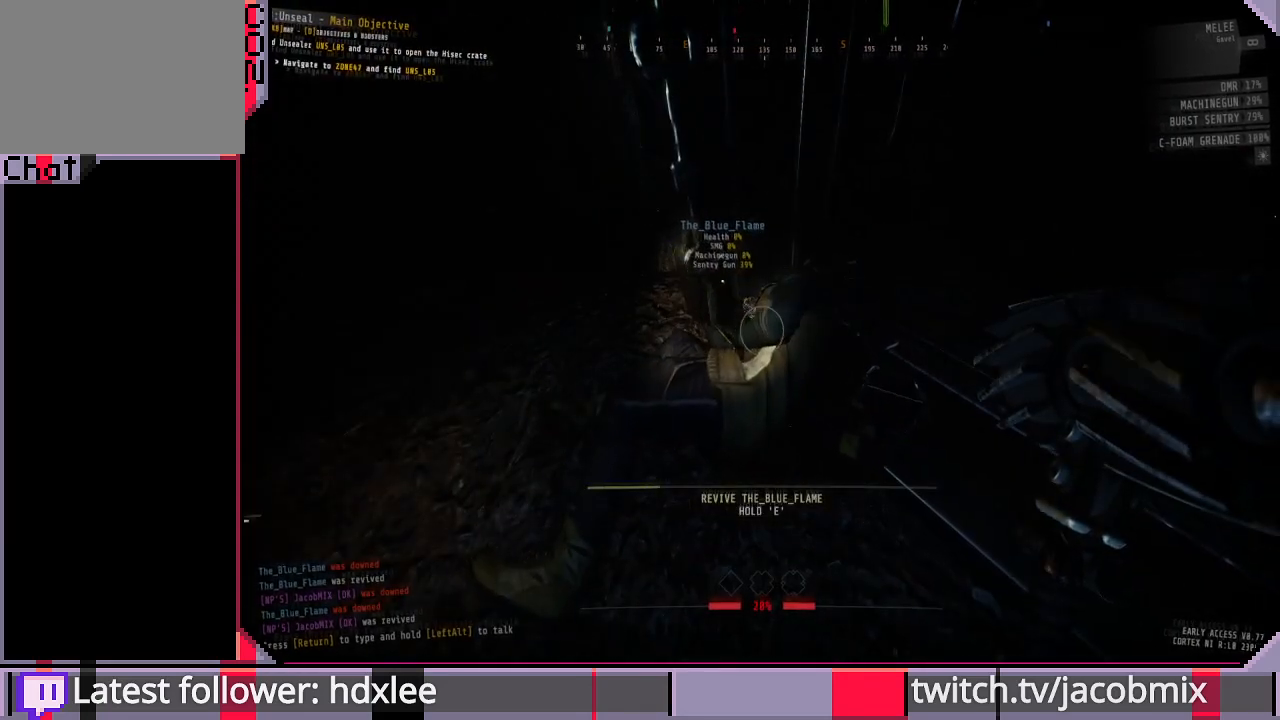
{"keys": ["e"], "mouse": [], "events": []}
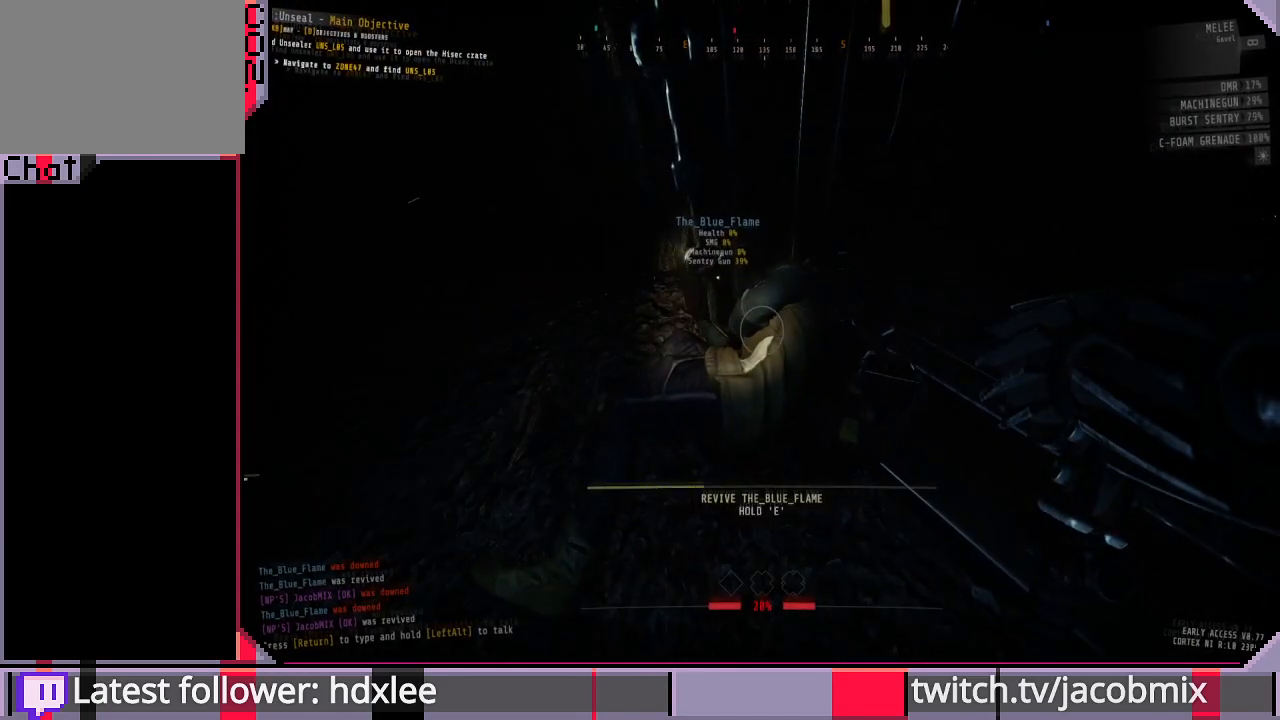
{"keys": ["e"], "mouse": [], "events": []}
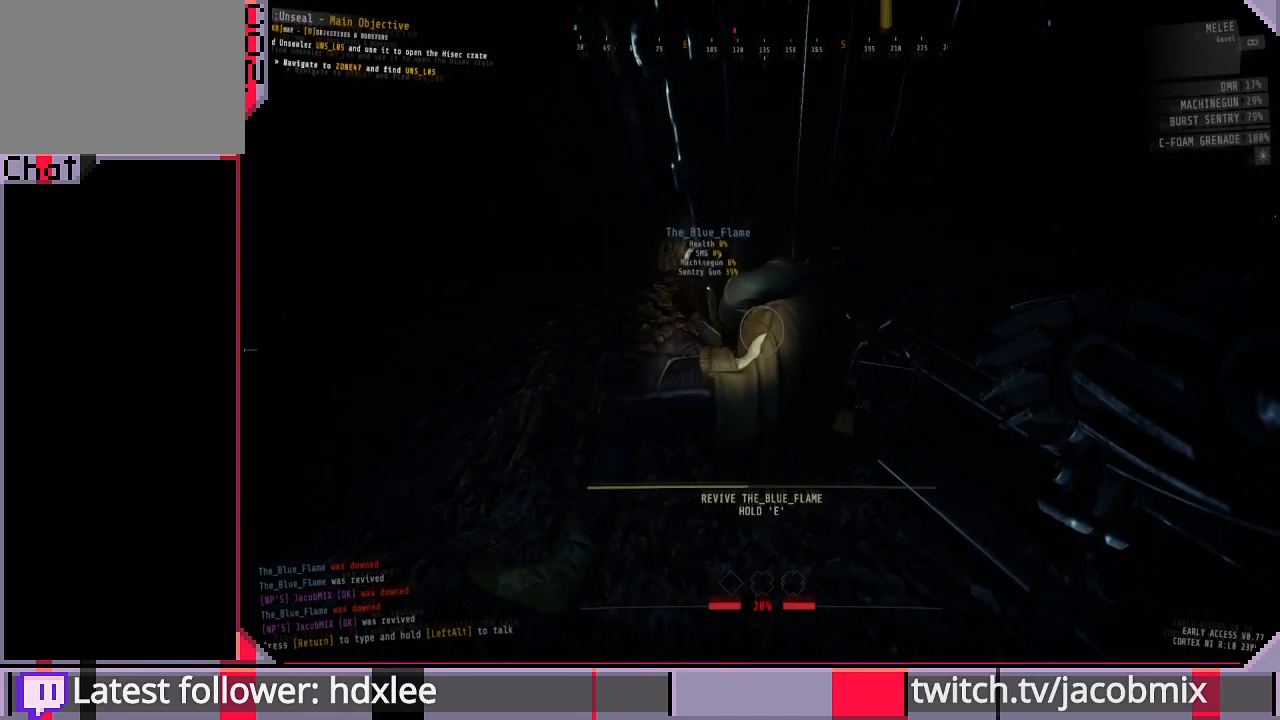
{"keys": ["e"], "mouse": [], "events": []}
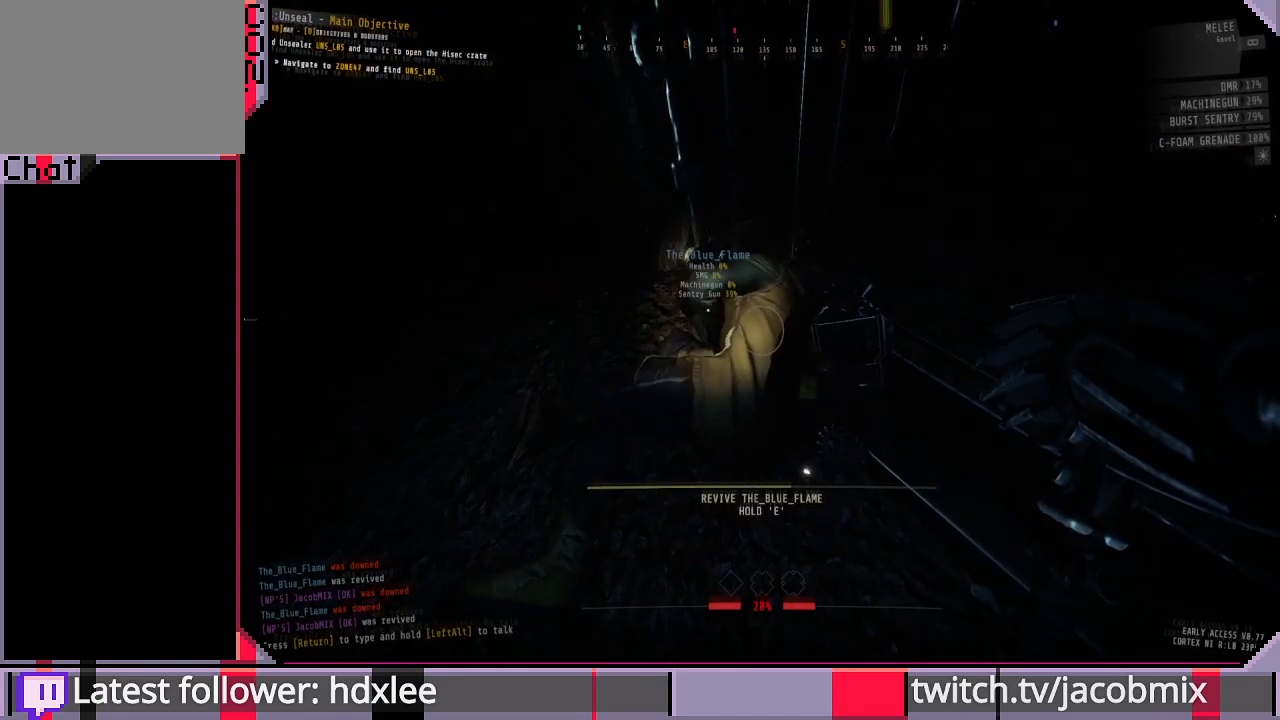
{"keys": ["e"], "mouse": [], "events": []}
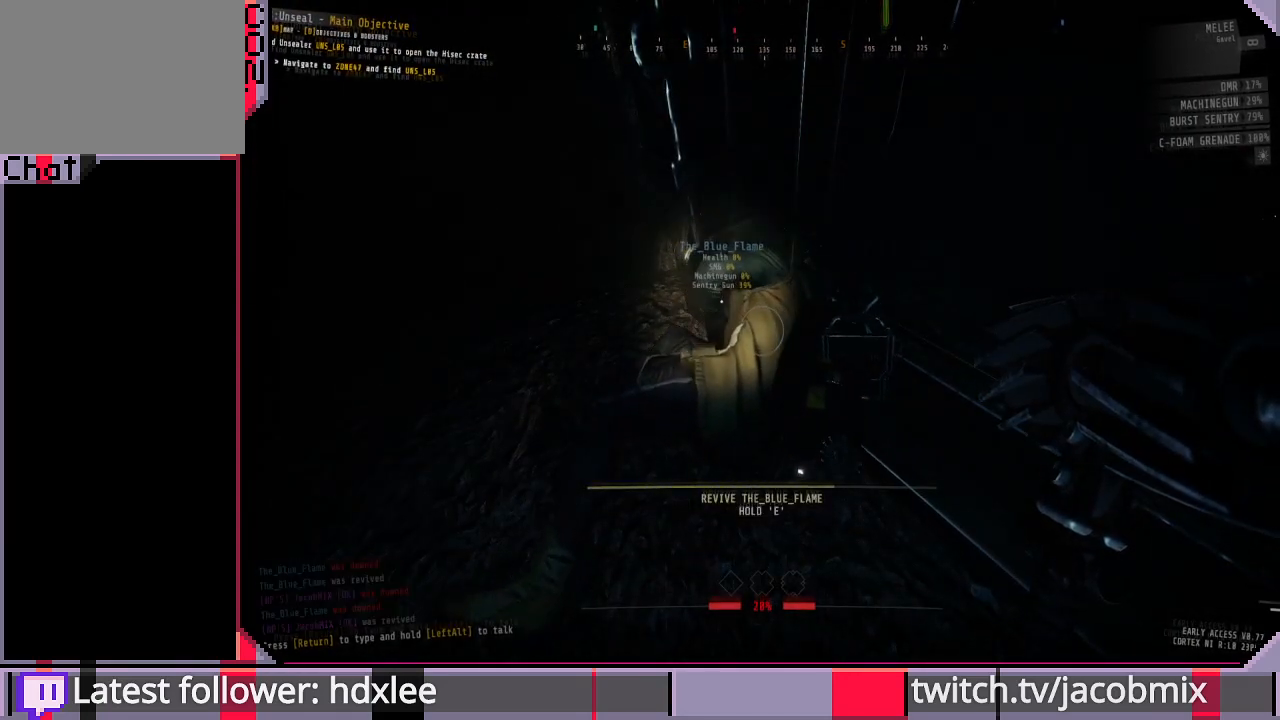
{"keys": ["e"], "mouse": [], "events": []}
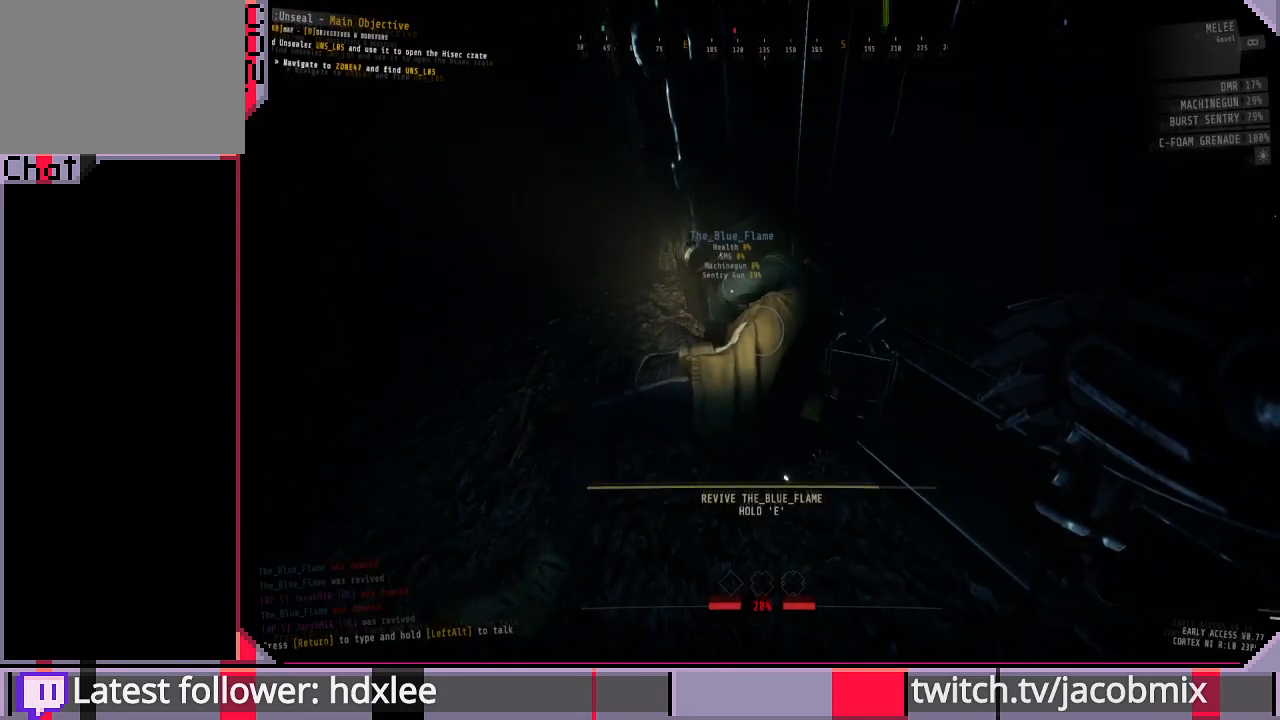
{"keys": ["e"], "mouse": [], "events": []}
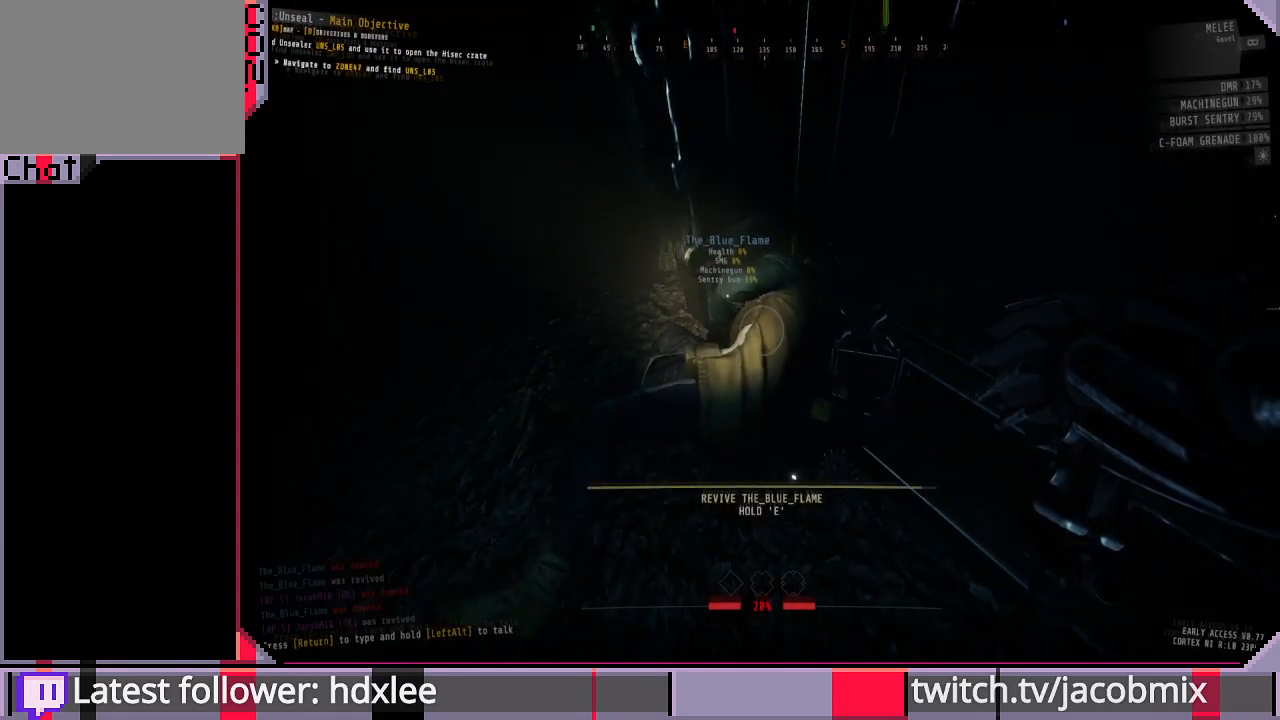
{"keys": ["w"], "mouse": []}
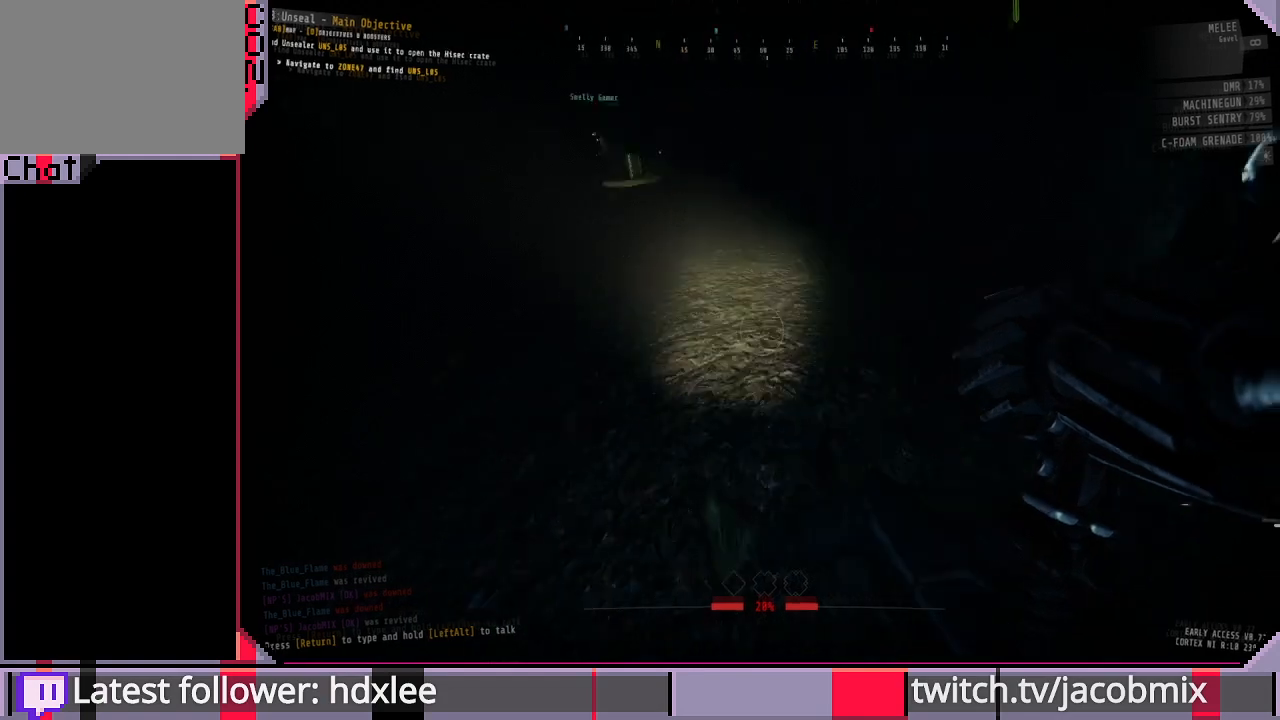
{"keys": ["ctrl", "w"], "mouse": [], "events": [[367, "ctrl", "down"]]}
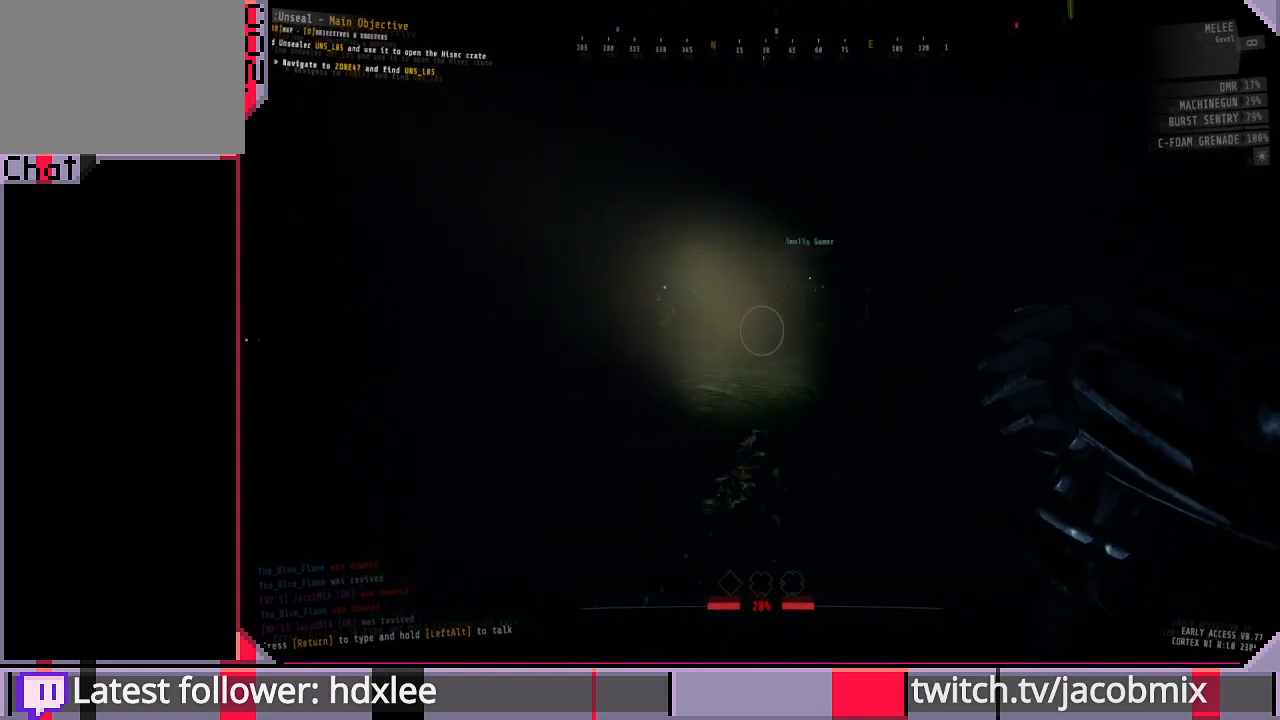
{"keys": ["d", "w"], "mouse": [], "events": [[33, "ctrl", "up"], [33, "d", "down"], [100, "d", "up"], [300, "d", "down"]]}
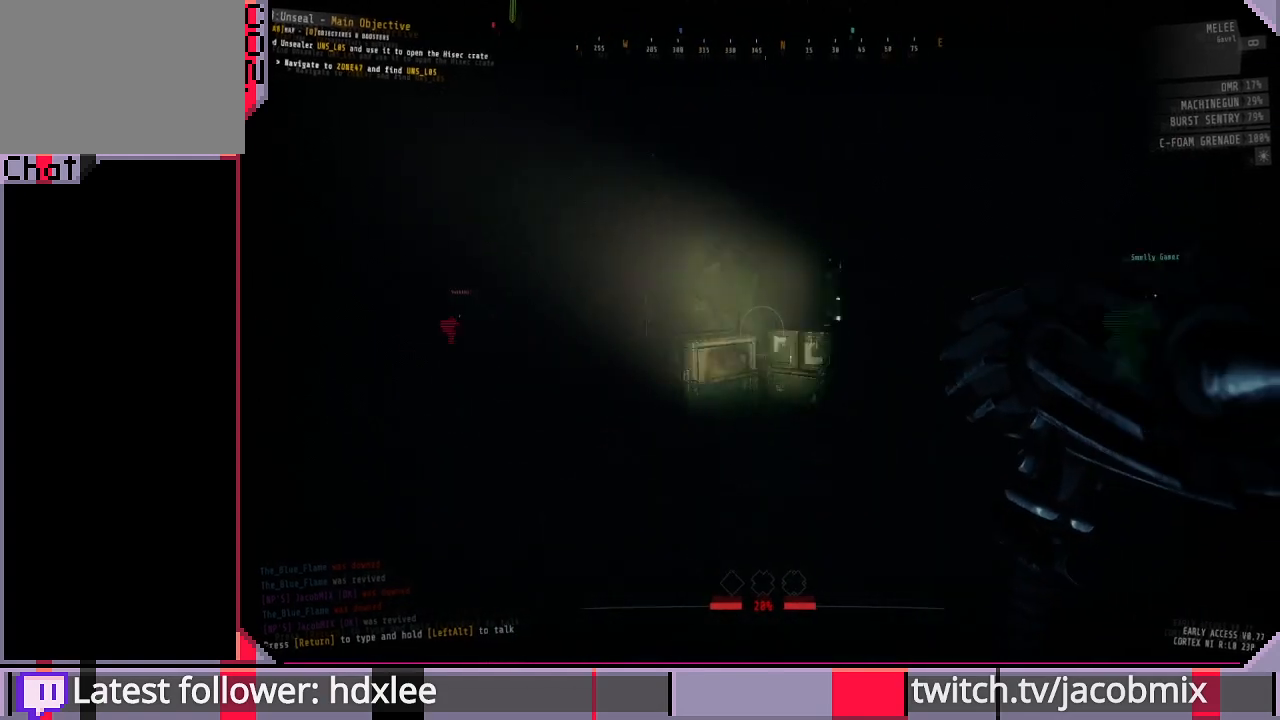
{"keys": ["shift", "w"], "mouse": [], "events": [[33, "d", "up"], [400, "shift", "down"]]}
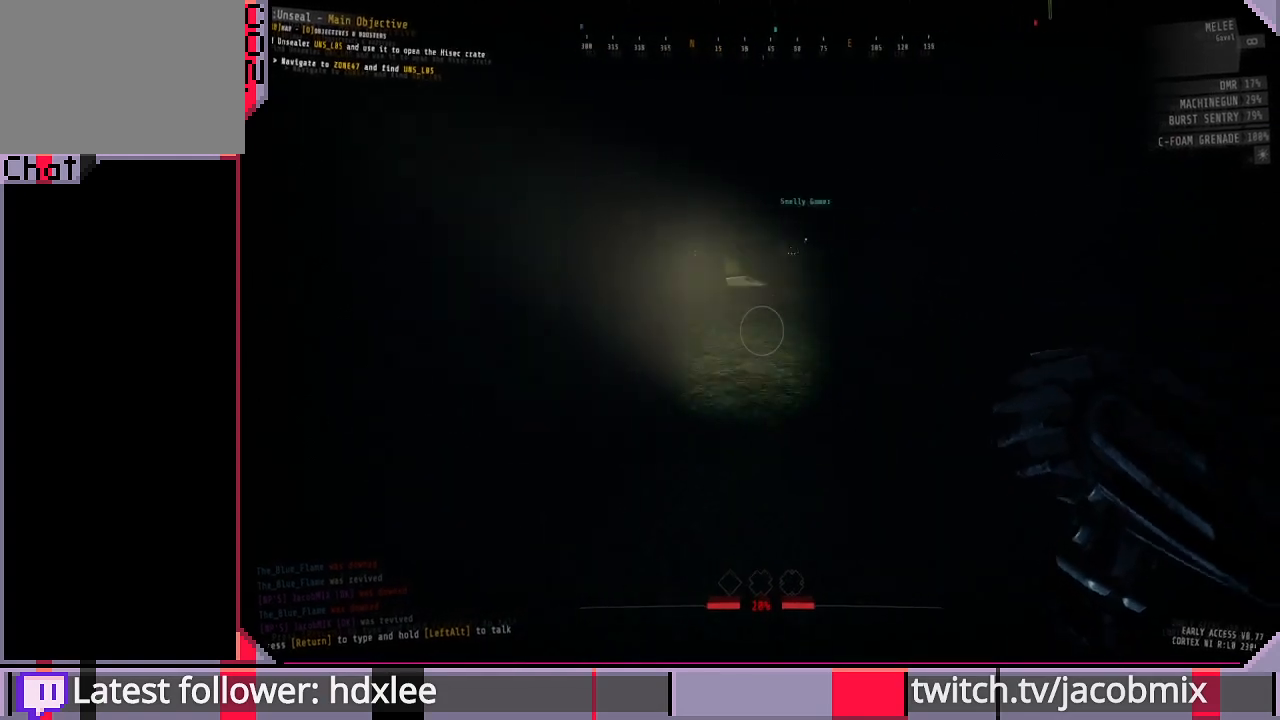
{"keys": ["shift", "w"], "mouse": [], "events": []}
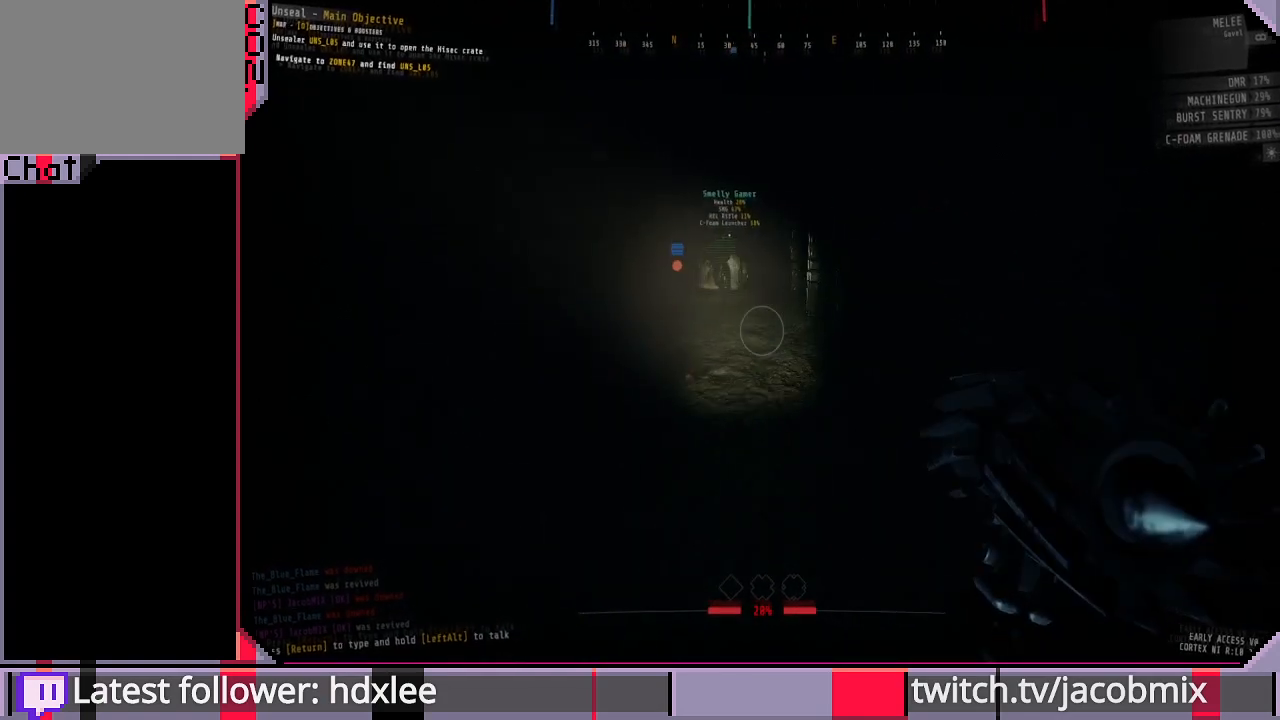
{"keys": ["shift", "w"], "mouse": [], "events": []}
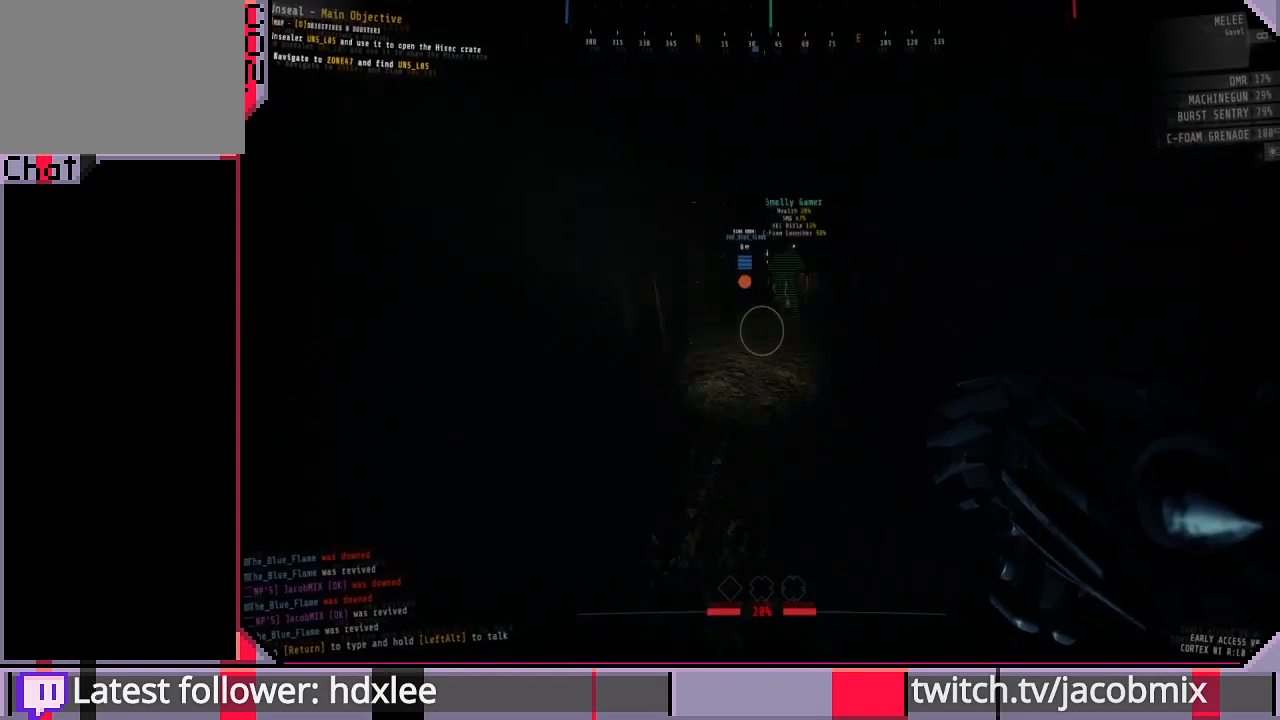
{"keys": ["shift", "w"], "mouse": [], "events": []}
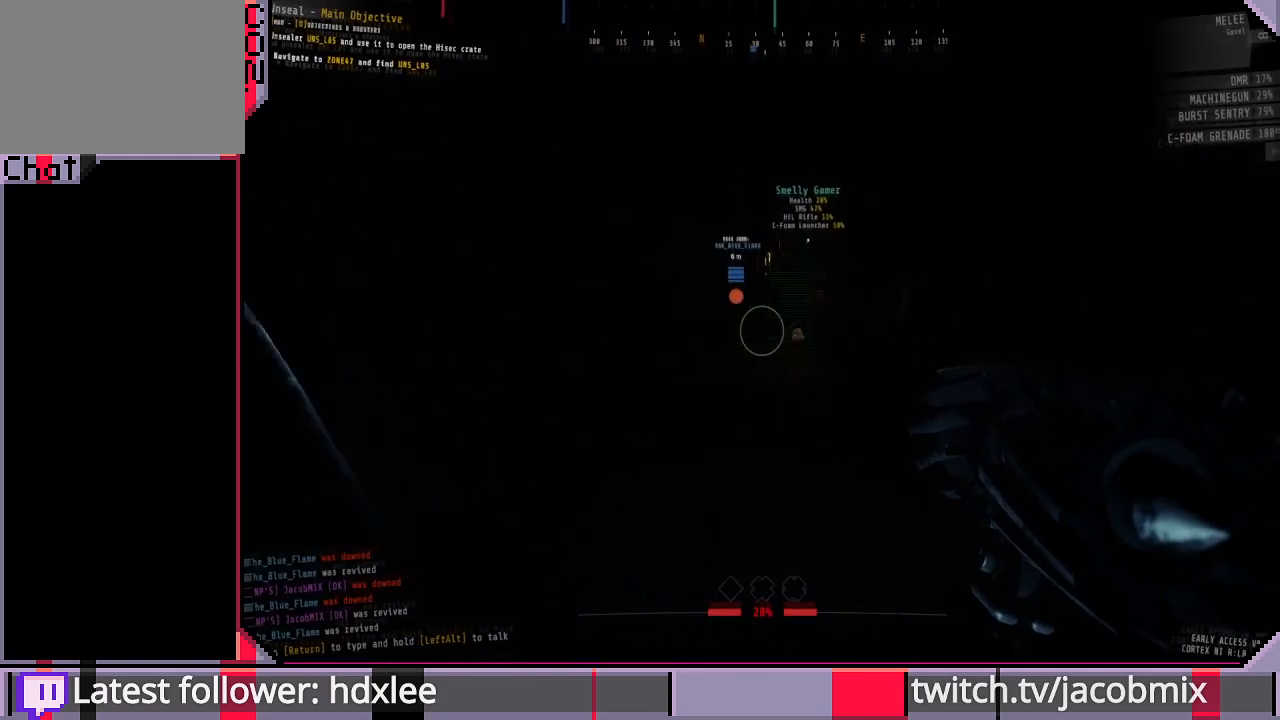
{"keys": [], "mouse": [], "events": [[67, "ctrl", "down"], [233, "ctrl", "up"], [267, "shift", "up"], [467, "w", "up"]]}